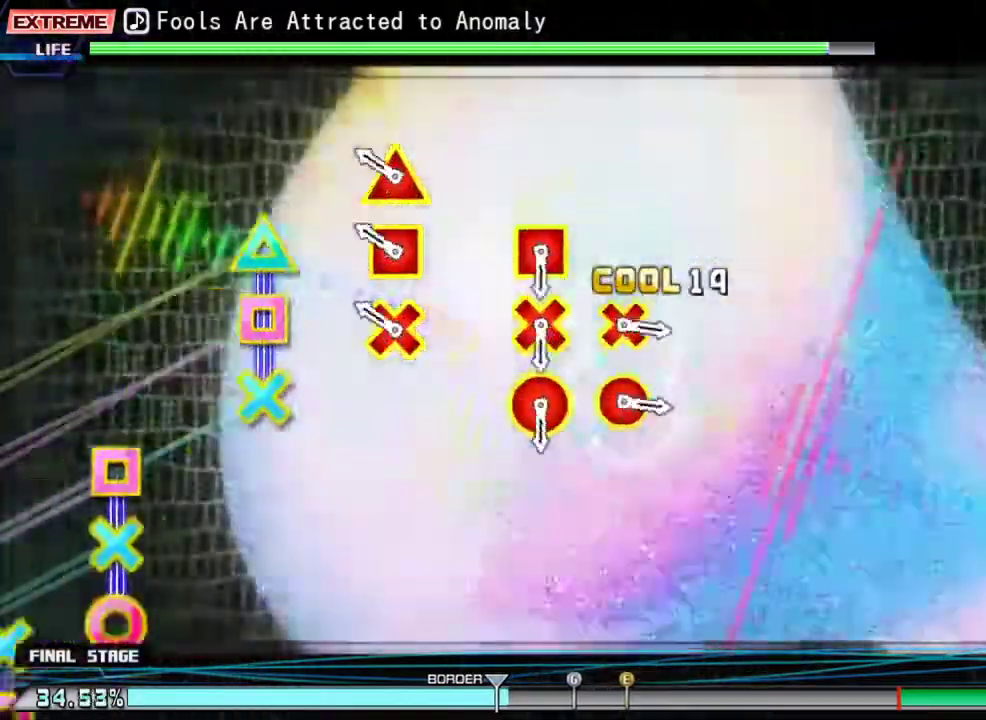
Gameplay with a controller (PlayStation layout); each line is a JSON object with the inputs held at the frame after it. "events" lists button and stick changes between this image and that frame as [ms after this image, input, new state], when the widget could be followed in between. Not read: left_stick right_stick.
{"buttons": ["CROSS", "SQUARE", "DPAD_RIGHT"], "events": [[167, "CROSS", "down"], [200, "DPAD_UP", "down"], [200, "SQUARE", "down"], [300, "SQUARE", "up"], [333, "CROSS", "up"], [333, "DPAD_UP", "up"], [500, "CROSS", "down"], [500, "DPAD_RIGHT", "down"], [500, "SQUARE", "down"]]}
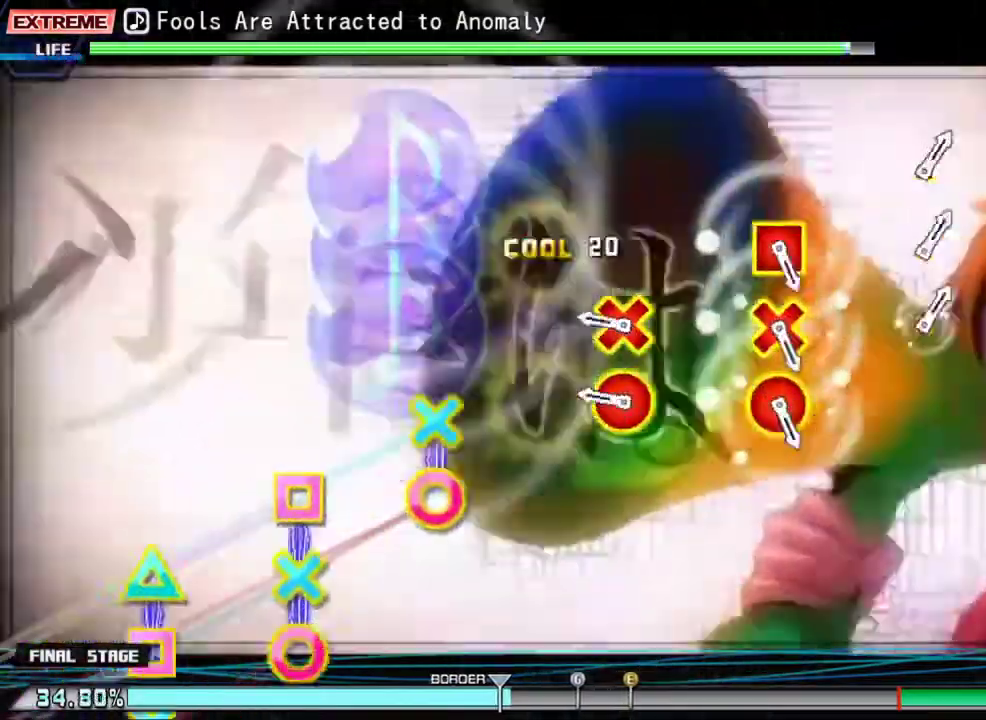
{"buttons": [], "events": [[133, "CROSS", "up"], [133, "DPAD_RIGHT", "up"], [133, "SQUARE", "up"], [233, "DPAD_DOWN", "down"], [233, "DPAD_RIGHT", "down"], [400, "DPAD_RIGHT", "up"], [433, "DPAD_DOWN", "up"]]}
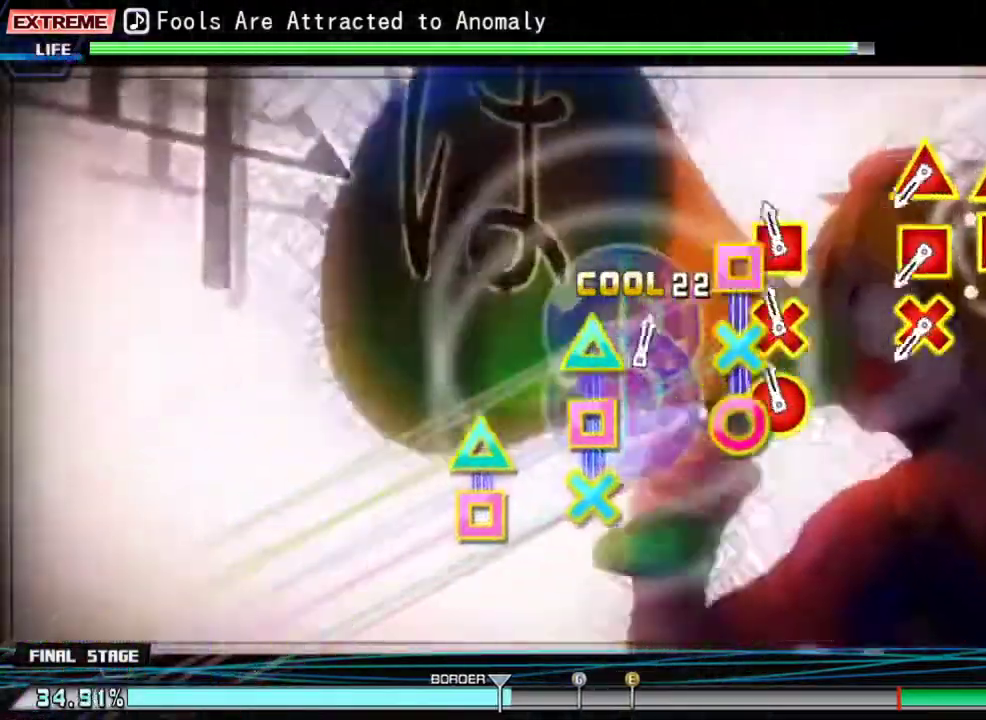
{"buttons": ["CROSS", "SQUARE", "DPAD_UP", "DPAD_LEFT"]}
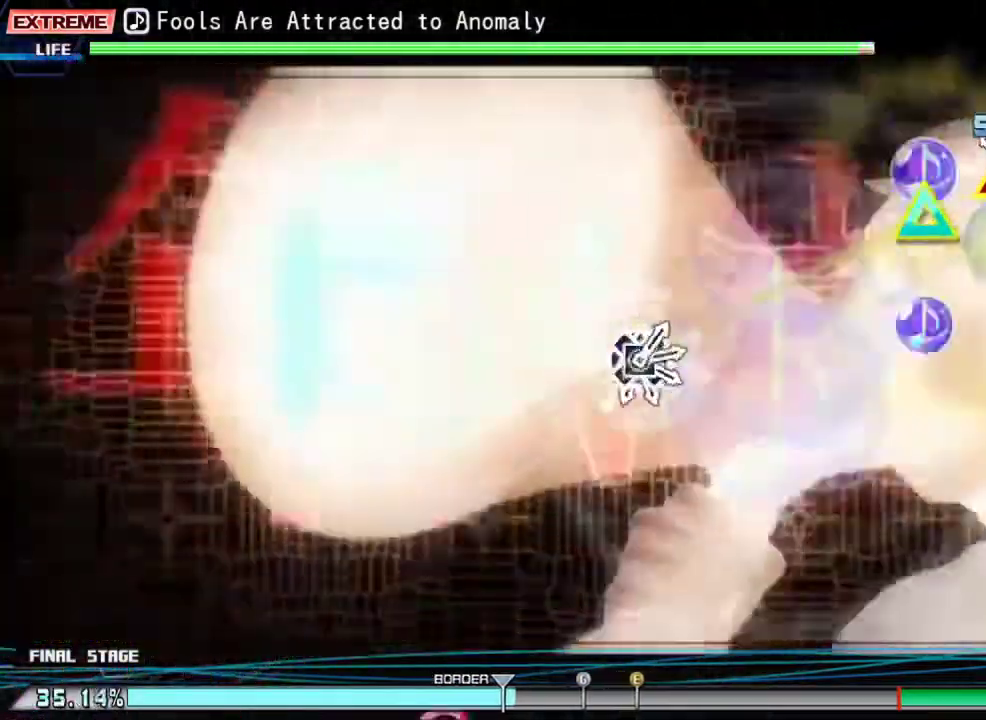
{"buttons": [], "events": [[33, "SQUARE", "up"], [67, "CROSS", "up"], [67, "DPAD_LEFT", "up"], [67, "DPAD_UP", "up"], [167, "DPAD_LEFT", "down"], [200, "CIRCLE", "down"], [200, "DPAD_UP", "down"], [233, "TRIANGLE", "down"], [300, "TRIANGLE", "up"], [333, "DPAD_LEFT", "up"], [333, "DPAD_UP", "up"], [367, "CIRCLE", "up"]]}
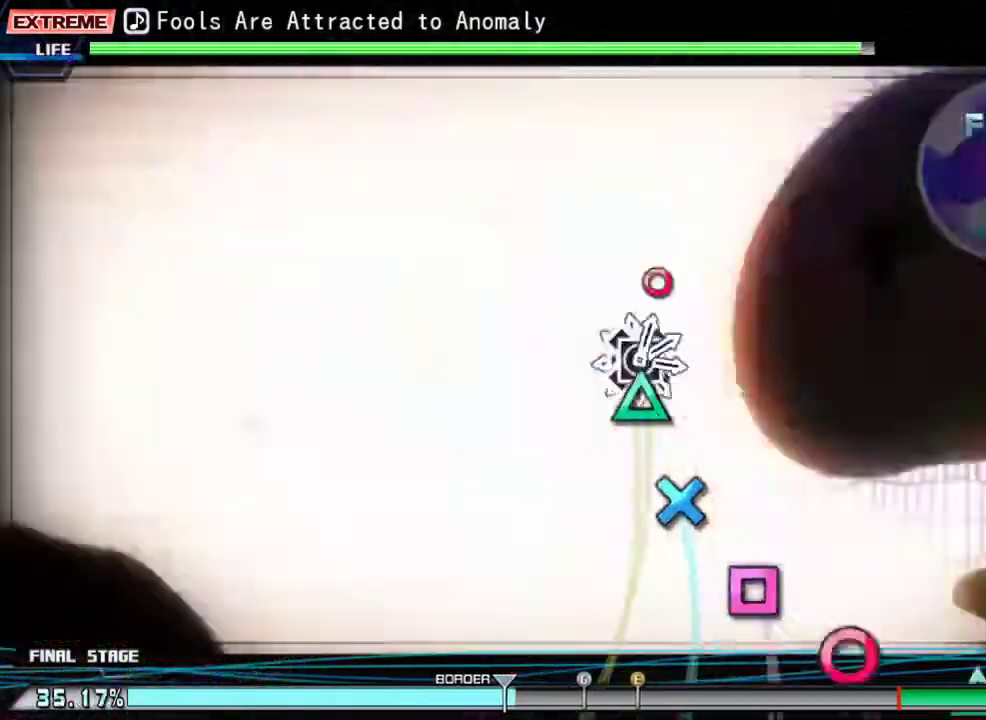
{"buttons": [], "events": [[100, "CIRCLE", "down"], [133, "CIRCLE", "up"], [167, "DPAD_DOWN", "down"], [267, "DPAD_DOWN", "up"], [267, "SQUARE", "down"], [367, "DPAD_UP", "down"], [367, "SQUARE", "up"], [467, "DPAD_UP", "up"]]}
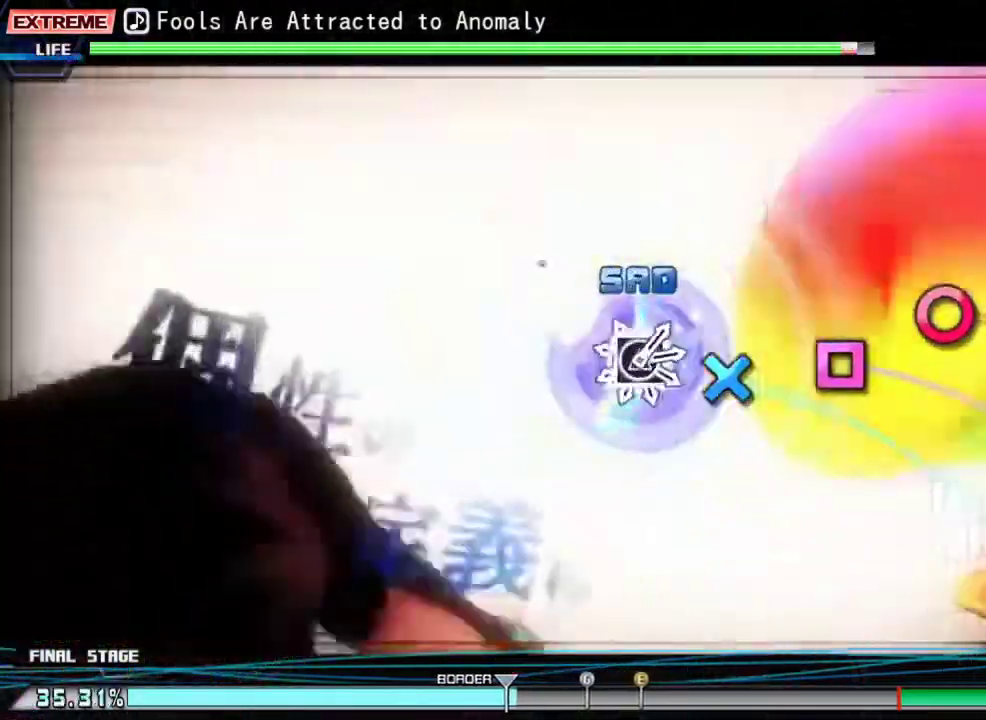
{"buttons": ["SQUARE"], "events": [[233, "CIRCLE", "down"], [333, "CIRCLE", "up"], [333, "DPAD_DOWN", "down"], [367, "DPAD_LEFT", "down"], [400, "DPAD_LEFT", "up"], [467, "DPAD_DOWN", "up"], [467, "SQUARE", "down"]]}
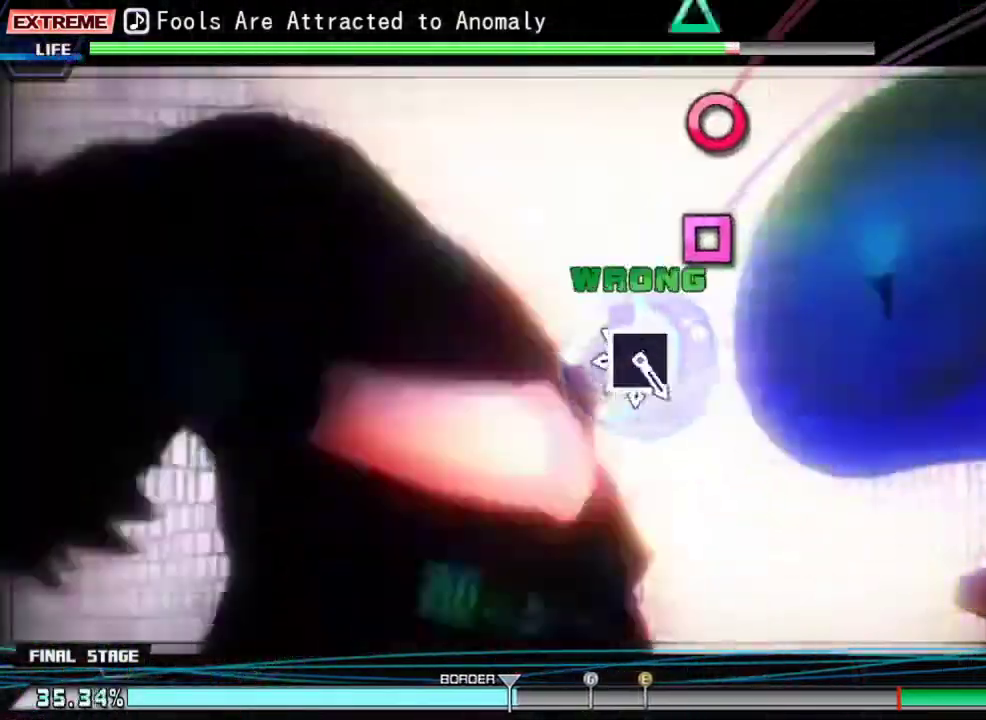
{"buttons": ["SQUARE"], "events": [[100, "DPAD_UP", "down"], [100, "SQUARE", "up"], [200, "DPAD_UP", "up"], [267, "CIRCLE", "down"], [367, "CIRCLE", "up"], [367, "DPAD_DOWN", "down"], [467, "DPAD_DOWN", "up"], [500, "SQUARE", "down"]]}
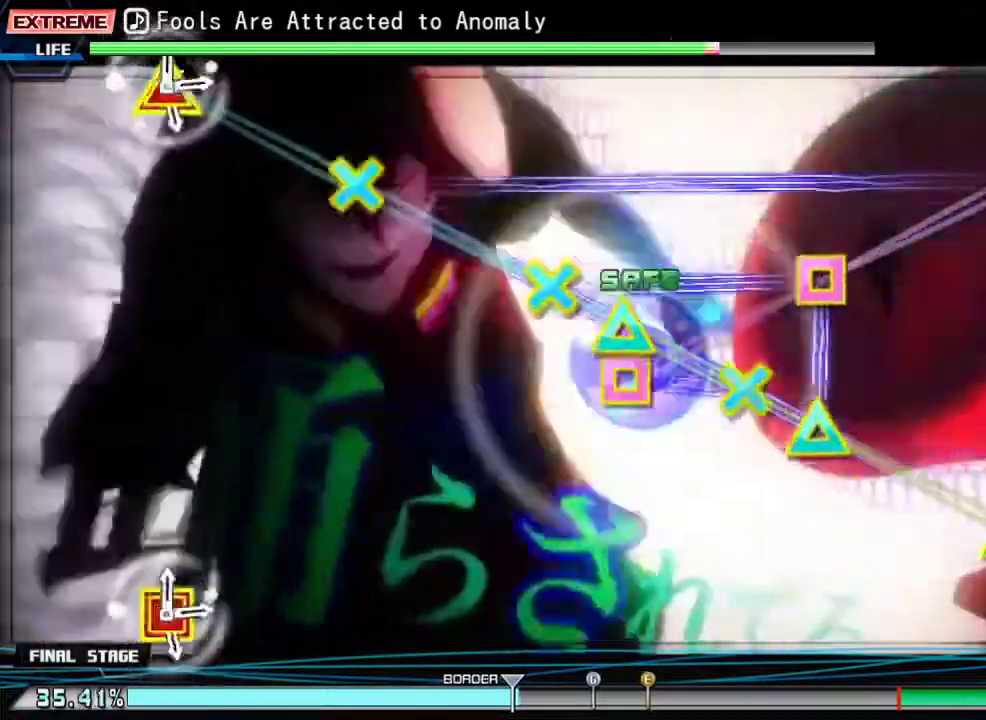
{"buttons": [], "events": [[100, "DPAD_UP", "down"], [100, "SQUARE", "up"], [200, "CROSS", "down"], [233, "SQUARE", "down"], [267, "DPAD_UP", "up"], [300, "SQUARE", "up"], [333, "CROSS", "up"]]}
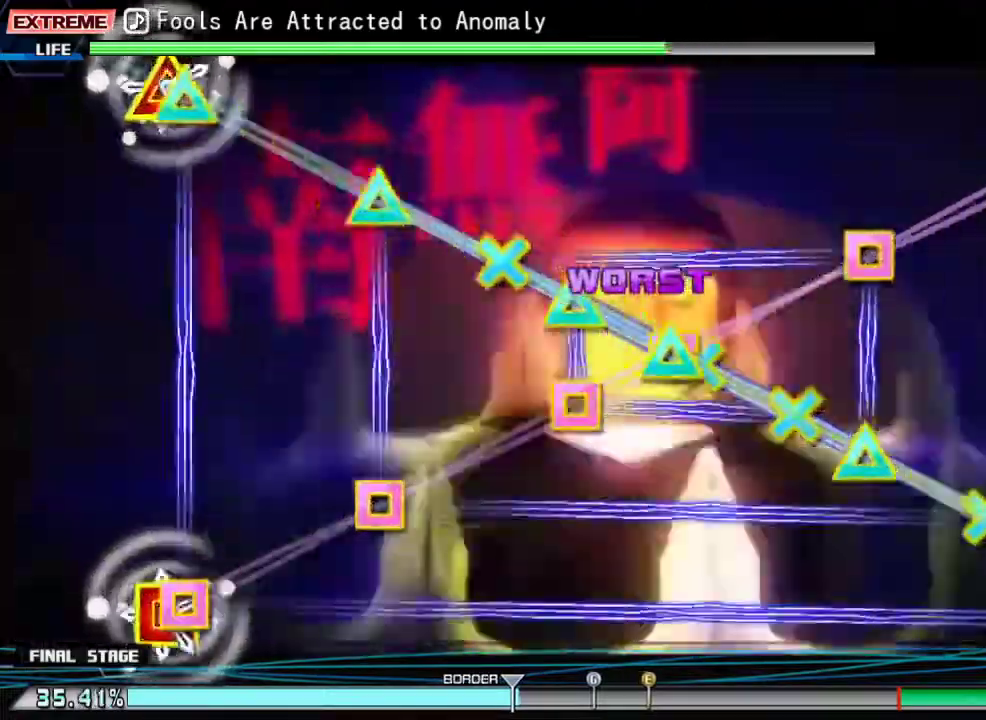
{"buttons": ["CROSS", "SQUARE", "DPAD_UP"], "events": [[67, "CROSS", "down"], [100, "DPAD_UP", "down"], [100, "SQUARE", "down"], [167, "CROSS", "up"], [167, "SQUARE", "up"], [233, "DPAD_UP", "up"], [300, "CROSS", "down"], [300, "DPAD_UP", "down"], [300, "SQUARE", "down"], [367, "SQUARE", "up"], [400, "CROSS", "up"], [433, "DPAD_UP", "up"], [500, "CROSS", "down"], [500, "DPAD_UP", "down"], [500, "SQUARE", "down"]]}
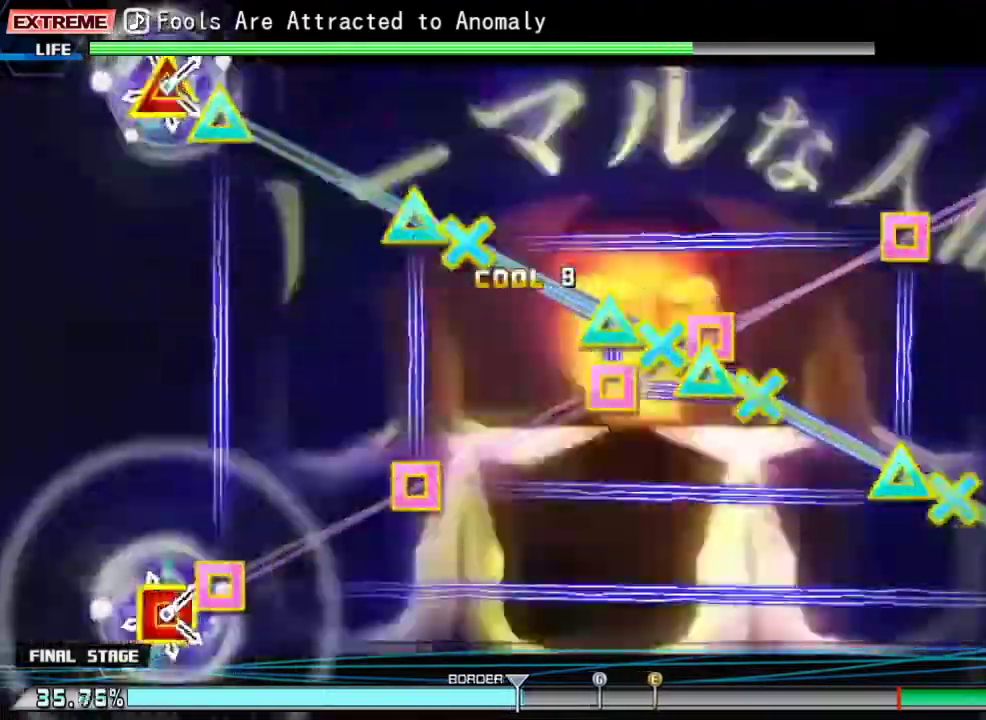
{"buttons": [], "events": [[67, "CROSS", "up"], [67, "SQUARE", "up"], [133, "DPAD_UP", "up"], [167, "CROSS", "down"], [167, "SQUARE", "down"], [200, "DPAD_UP", "down"], [233, "SQUARE", "up"], [267, "CROSS", "up"], [333, "CROSS", "down"], [333, "DPAD_UP", "up"], [333, "SQUARE", "down"], [400, "DPAD_UP", "down"], [400, "SQUARE", "up"], [433, "CROSS", "up"], [500, "DPAD_UP", "up"]]}
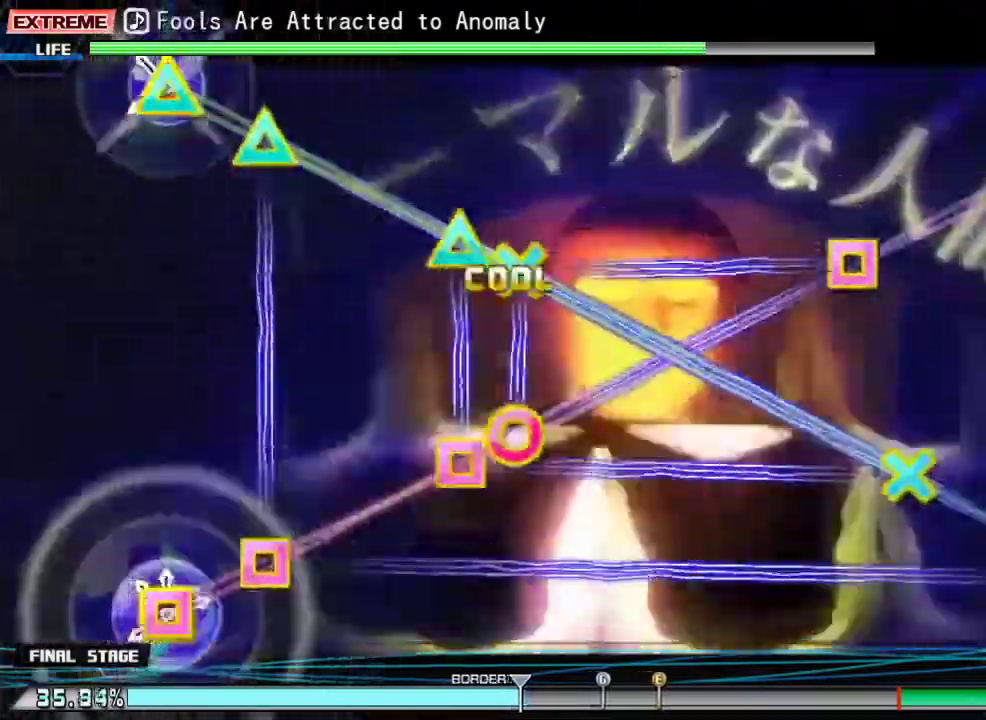
{"buttons": ["CROSS", "SQUARE", "DPAD_UP"], "events": [[33, "CROSS", "down"], [33, "SQUARE", "down"], [100, "CROSS", "up"], [100, "DPAD_UP", "down"], [100, "SQUARE", "up"], [133, "DPAD_LEFT", "down"], [167, "DPAD_LEFT", "up"], [200, "CROSS", "down"], [200, "DPAD_UP", "up"], [200, "SQUARE", "down"], [267, "SQUARE", "up"], [300, "CROSS", "up"], [300, "DPAD_UP", "down"], [333, "DPAD_LEFT", "down"], [367, "DPAD_LEFT", "up"], [433, "CROSS", "down"], [433, "DPAD_UP", "up"], [433, "SQUARE", "down"], [467, "DPAD_UP", "down"]]}
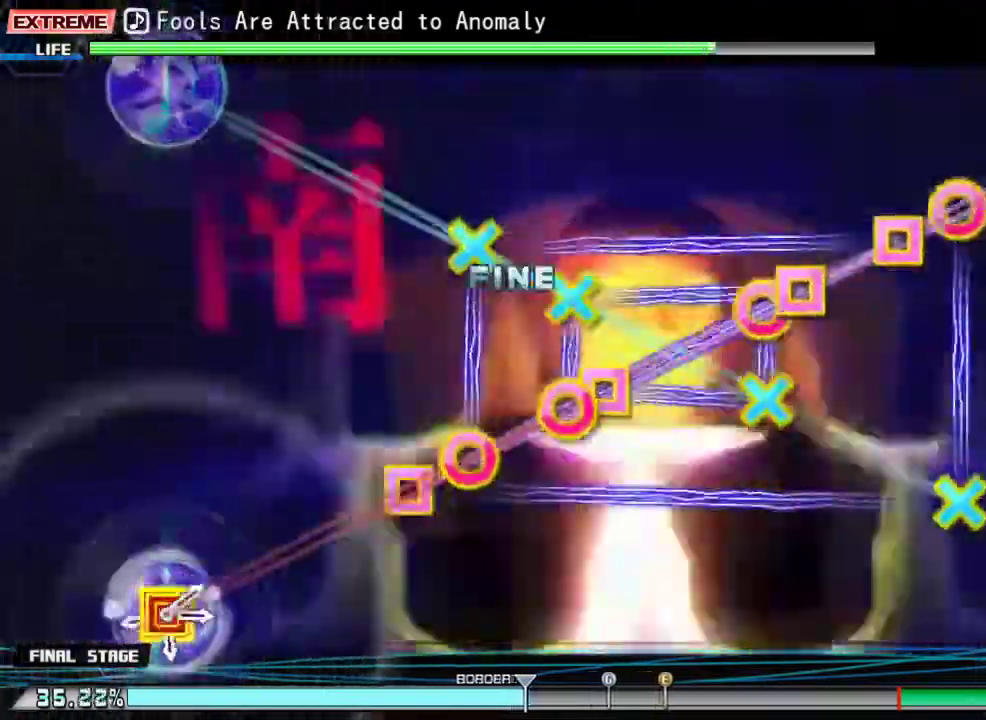
{"buttons": [], "events": [[33, "SQUARE", "up"], [67, "CROSS", "up"], [133, "DPAD_UP", "up"], [300, "CROSS", "down"], [333, "DPAD_RIGHT", "down"], [333, "SQUARE", "down"], [400, "SQUARE", "up"], [433, "CROSS", "up"], [500, "DPAD_RIGHT", "up"]]}
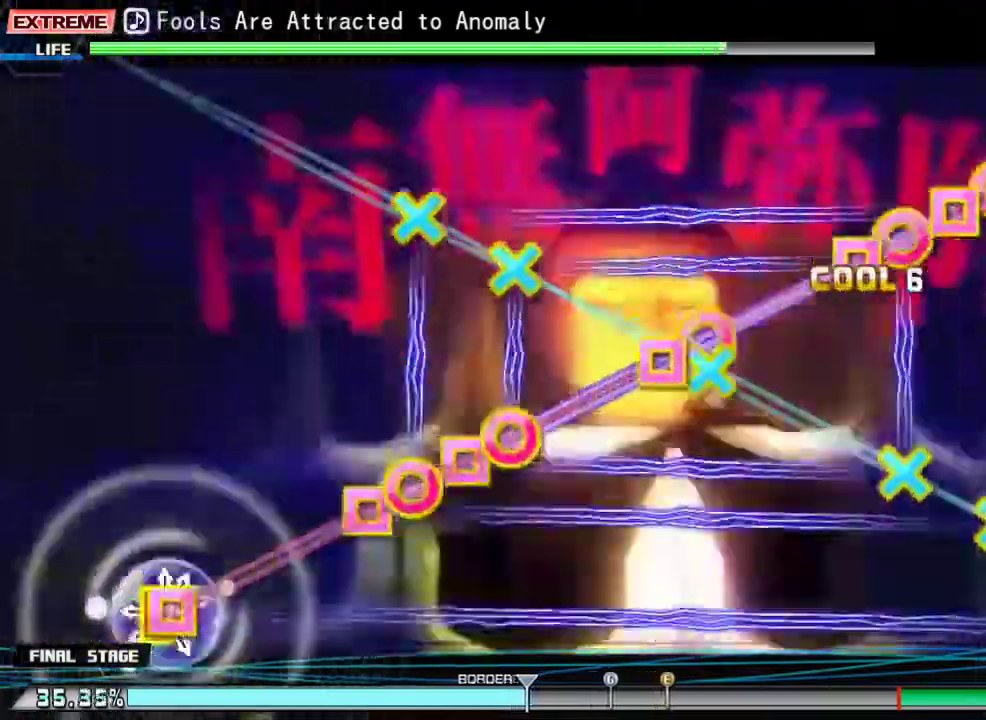
{"buttons": ["DPAD_RIGHT"], "events": [[33, "CROSS", "down"], [33, "SQUARE", "down"], [67, "DPAD_RIGHT", "down"], [133, "CROSS", "up"], [133, "SQUARE", "up"], [200, "DPAD_RIGHT", "up"], [233, "CROSS", "down"], [233, "DPAD_RIGHT", "down"], [267, "SQUARE", "down"], [300, "SQUARE", "up"], [333, "CROSS", "up"], [367, "DPAD_RIGHT", "up"], [400, "CROSS", "down"], [400, "SQUARE", "down"], [433, "DPAD_RIGHT", "down"], [500, "CROSS", "up"], [500, "SQUARE", "up"]]}
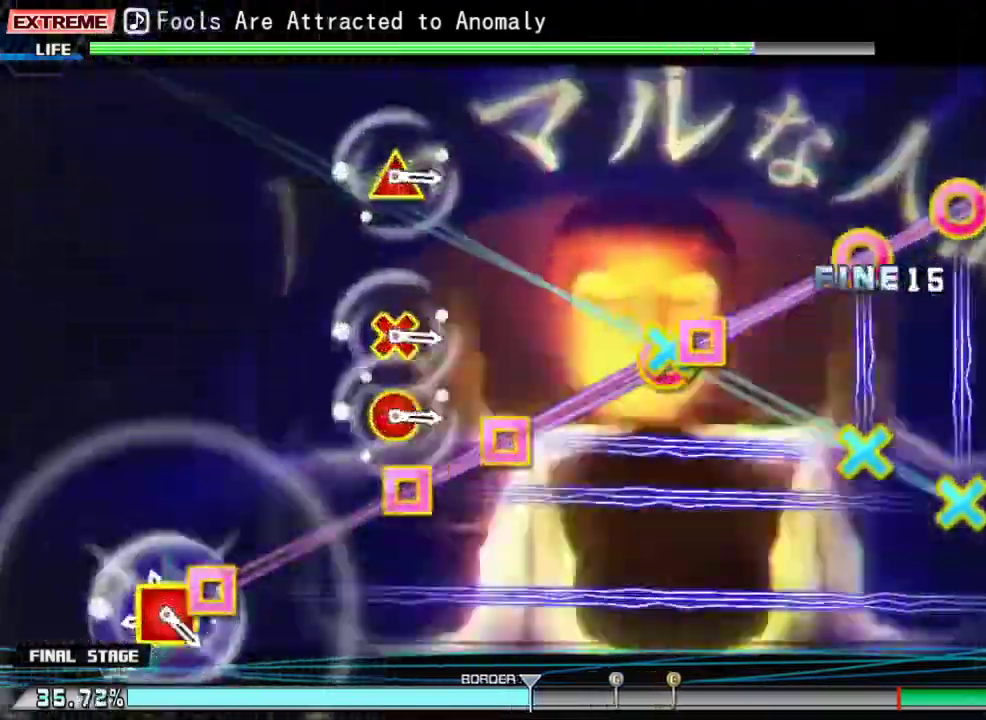
{"buttons": ["CROSS", "SQUARE"], "events": [[67, "DPAD_RIGHT", "up"], [100, "CROSS", "down"], [100, "SQUARE", "down"], [133, "CROSS", "up"], [133, "DPAD_RIGHT", "down"], [167, "SQUARE", "up"], [233, "DPAD_RIGHT", "up"], [300, "CROSS", "down"], [300, "SQUARE", "down"], [333, "DPAD_RIGHT", "down"], [333, "DPAD_UP", "down"], [367, "CROSS", "up"], [367, "SQUARE", "up"], [400, "DPAD_UP", "up"], [433, "CROSS", "down"], [467, "DPAD_RIGHT", "up"], [467, "SQUARE", "down"]]}
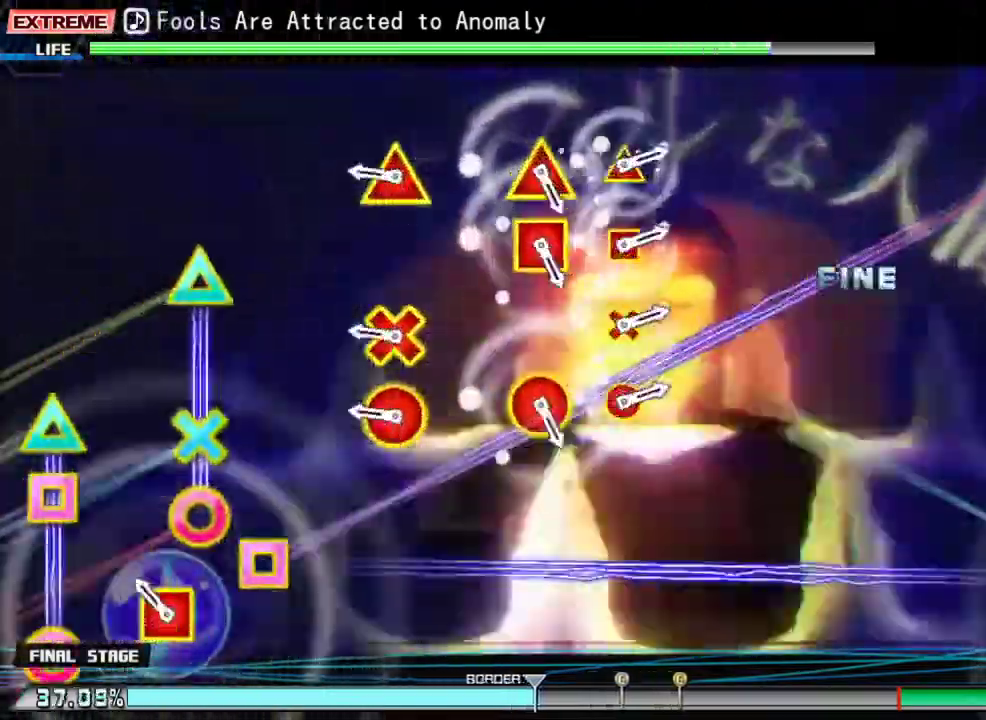
{"buttons": [], "events": [[33, "CROSS", "up"], [33, "SQUARE", "up"], [100, "DPAD_RIGHT", "down"], [133, "CROSS", "down"], [133, "SQUARE", "down"], [200, "SQUARE", "up"], [233, "CROSS", "up"], [233, "DPAD_RIGHT", "up"], [333, "CIRCLE", "down"], [367, "DPAD_DOWN", "down"], [367, "TRIANGLE", "down"], [433, "DPAD_RIGHT", "down"], [433, "TRIANGLE", "up"], [500, "CIRCLE", "up"], [500, "DPAD_DOWN", "up"], [500, "DPAD_RIGHT", "up"]]}
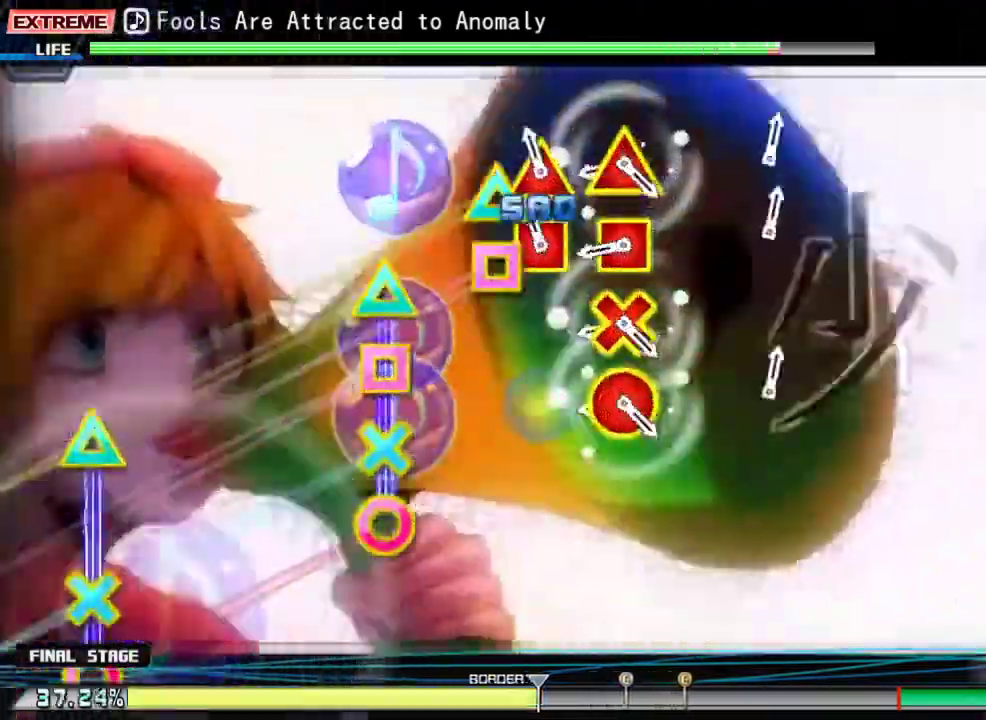
{"buttons": ["CROSS", "CIRCLE", "DPAD_UP"], "events": [[133, "CIRCLE", "down"], [133, "DPAD_LEFT", "down"], [133, "TRIANGLE", "down"], [233, "TRIANGLE", "up"], [267, "CIRCLE", "up"], [267, "DPAD_LEFT", "up"], [333, "DPAD_UP", "down"], [367, "CIRCLE", "down"], [367, "CROSS", "down"], [367, "DPAD_LEFT", "down"], [400, "SQUARE", "down"], [433, "DPAD_LEFT", "up"], [500, "SQUARE", "up"]]}
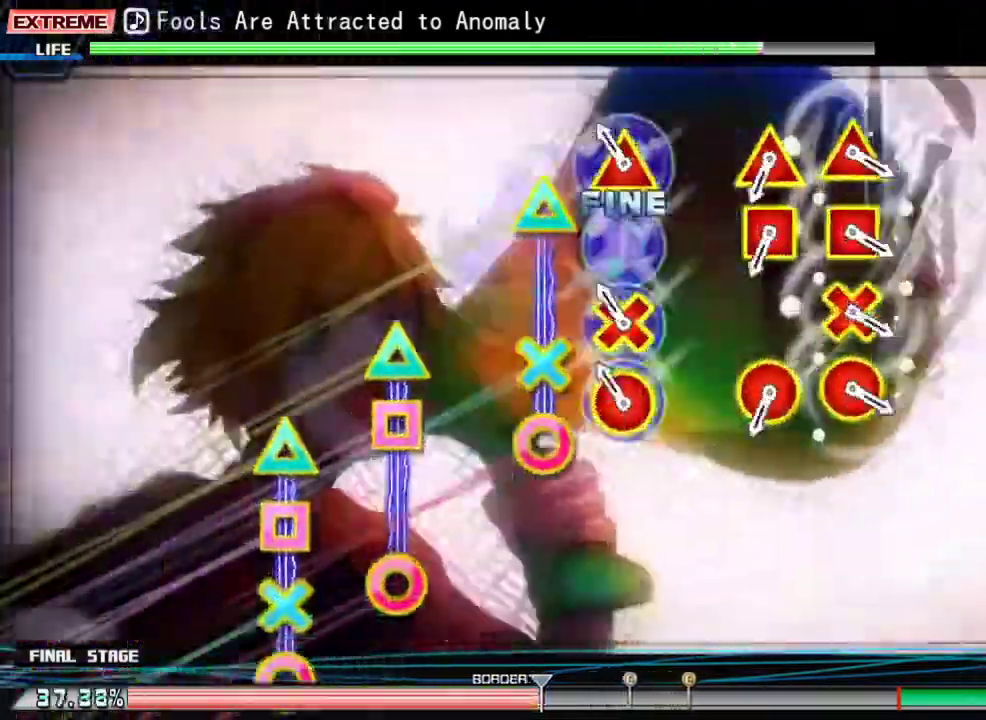
{"buttons": ["CIRCLE", "TRIANGLE", "DPAD_LEFT"], "events": [[33, "CROSS", "up"], [67, "CIRCLE", "up"], [67, "DPAD_UP", "up"], [233, "CROSS", "down"], [233, "DPAD_RIGHT", "down"], [233, "SQUARE", "down"], [333, "SQUARE", "up"], [367, "CROSS", "up"], [400, "DPAD_RIGHT", "up"], [500, "CIRCLE", "down"], [500, "DPAD_LEFT", "down"], [500, "TRIANGLE", "down"]]}
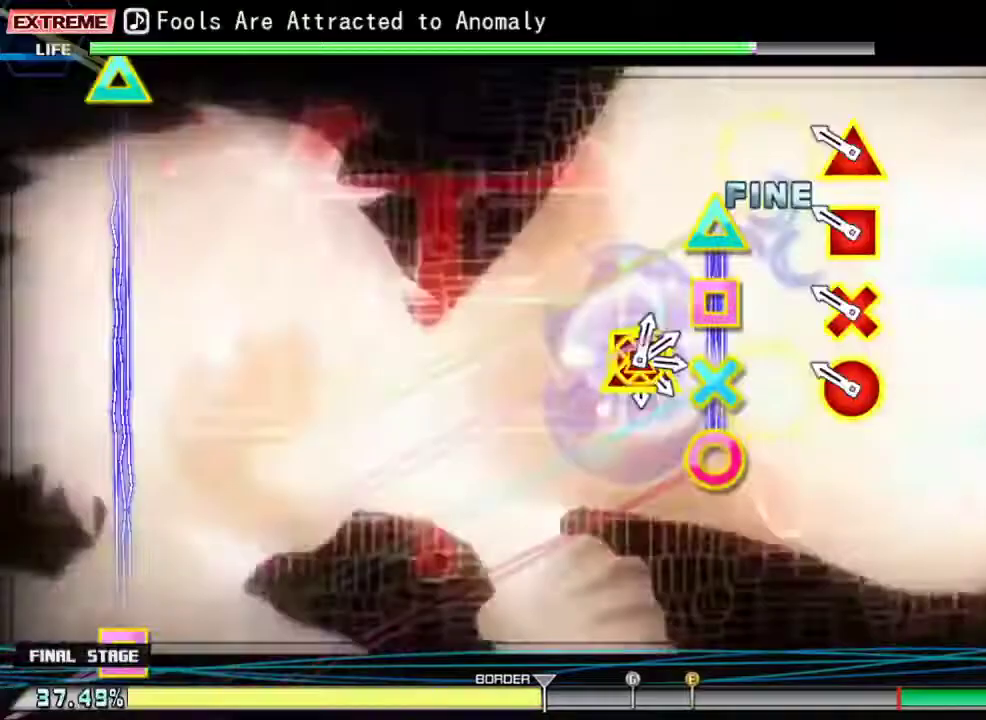
{"buttons": [], "events": [[100, "TRIANGLE", "up"], [133, "CIRCLE", "up"], [167, "DPAD_LEFT", "up"], [233, "CIRCLE", "down"], [233, "TRIANGLE", "down"], [267, "DPAD_DOWN", "down"], [300, "DPAD_LEFT", "down"], [333, "TRIANGLE", "up"], [400, "CIRCLE", "up"], [400, "DPAD_DOWN", "up"], [433, "DPAD_LEFT", "up"]]}
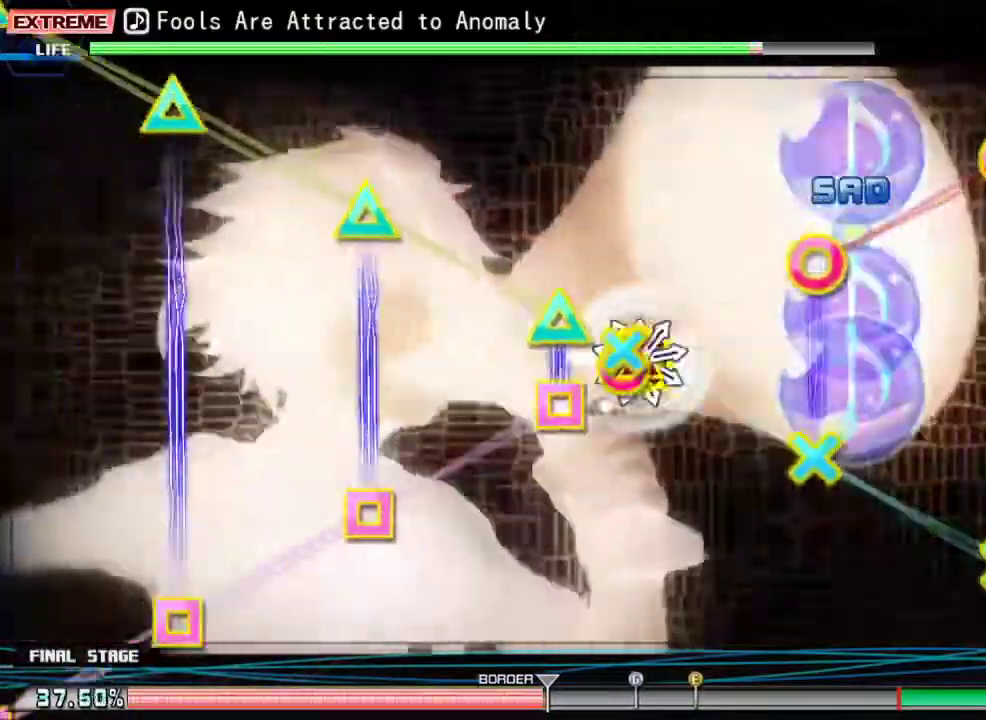
{"buttons": ["CIRCLE", "DPAD_UP", "DPAD_LEFT"], "events": [[33, "CIRCLE", "down"], [33, "CROSS", "down"], [167, "CIRCLE", "up"], [167, "CROSS", "up"], [167, "DPAD_LEFT", "down"], [167, "DPAD_UP", "down"], [233, "DPAD_UP", "up"], [267, "CIRCLE", "down"], [267, "CROSS", "down"], [300, "DPAD_LEFT", "up"], [400, "CIRCLE", "up"], [400, "CROSS", "up"], [400, "DPAD_UP", "down"], [433, "DPAD_LEFT", "down"], [500, "CIRCLE", "down"]]}
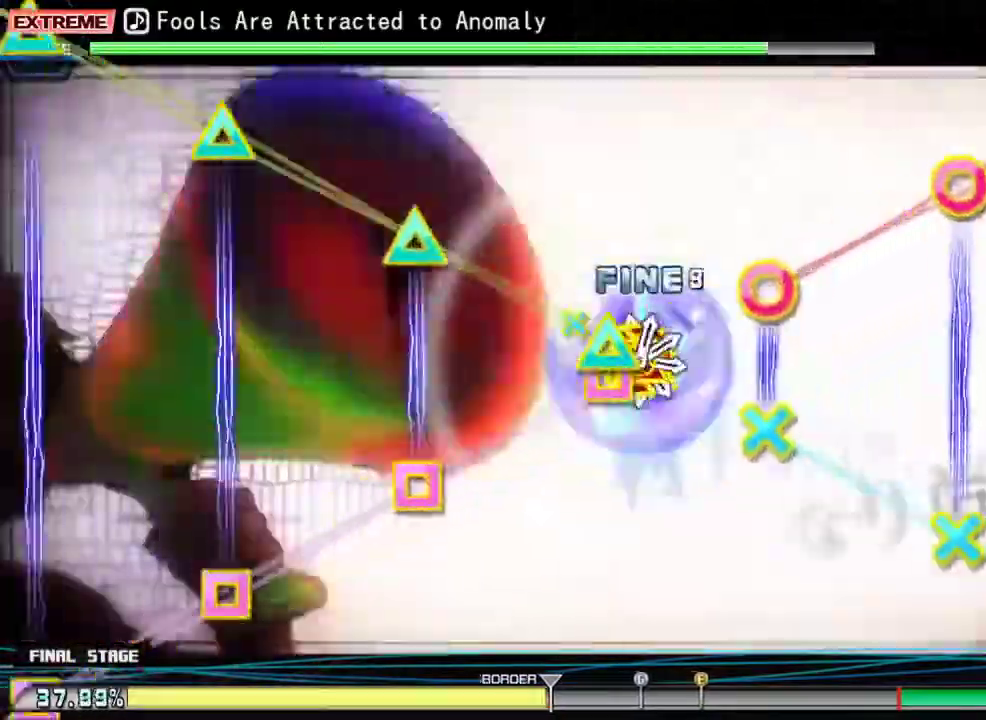
{"buttons": ["CROSS", "CIRCLE"], "events": [[33, "CROSS", "down"], [33, "DPAD_UP", "up"], [67, "DPAD_LEFT", "up"], [100, "CIRCLE", "up"], [100, "CROSS", "up"], [167, "DPAD_LEFT", "down"], [167, "DPAD_UP", "down"], [233, "CIRCLE", "down"], [233, "CROSS", "down"], [233, "DPAD_UP", "up"], [300, "DPAD_LEFT", "up"], [333, "CIRCLE", "up"], [333, "CROSS", "up"], [400, "DPAD_LEFT", "down"], [400, "DPAD_UP", "down"], [467, "CIRCLE", "down"], [467, "CROSS", "down"], [467, "DPAD_UP", "up"], [500, "DPAD_LEFT", "up"]]}
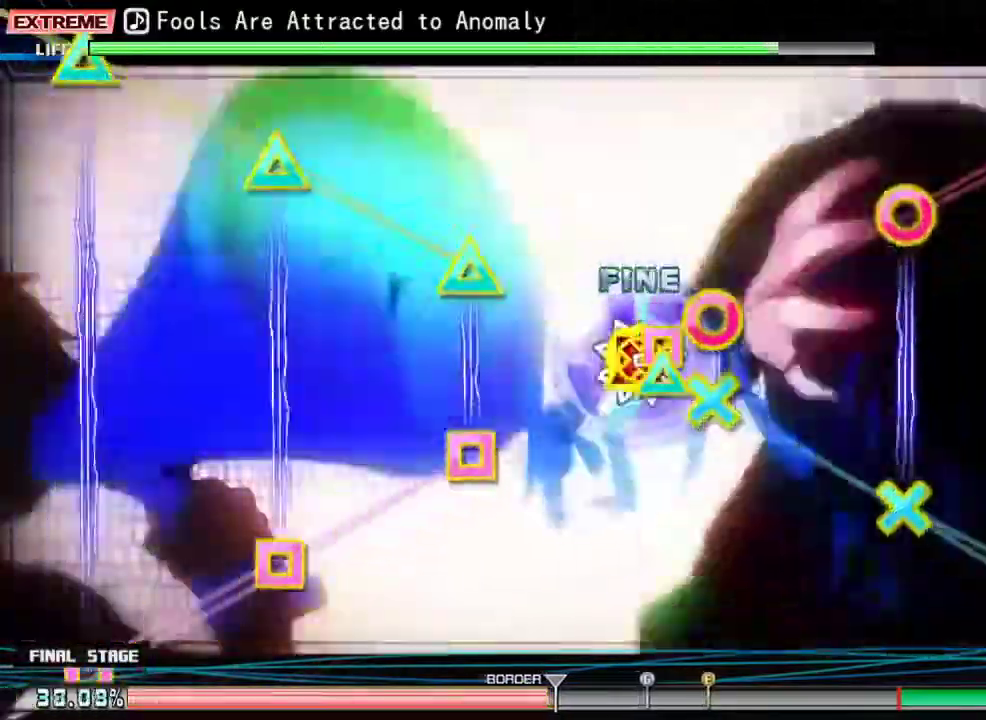
{"buttons": ["CROSS", "CIRCLE"], "events": [[67, "CIRCLE", "up"], [67, "CROSS", "up"], [133, "DPAD_LEFT", "down"], [133, "DPAD_UP", "down"], [200, "CIRCLE", "down"], [200, "CROSS", "down"], [200, "DPAD_UP", "up"], [233, "DPAD_LEFT", "up"], [300, "CIRCLE", "up"], [300, "CROSS", "up"], [367, "DPAD_LEFT", "down"], [367, "DPAD_UP", "down"], [433, "CIRCLE", "down"], [433, "CROSS", "down"], [433, "DPAD_UP", "up"], [500, "DPAD_LEFT", "up"]]}
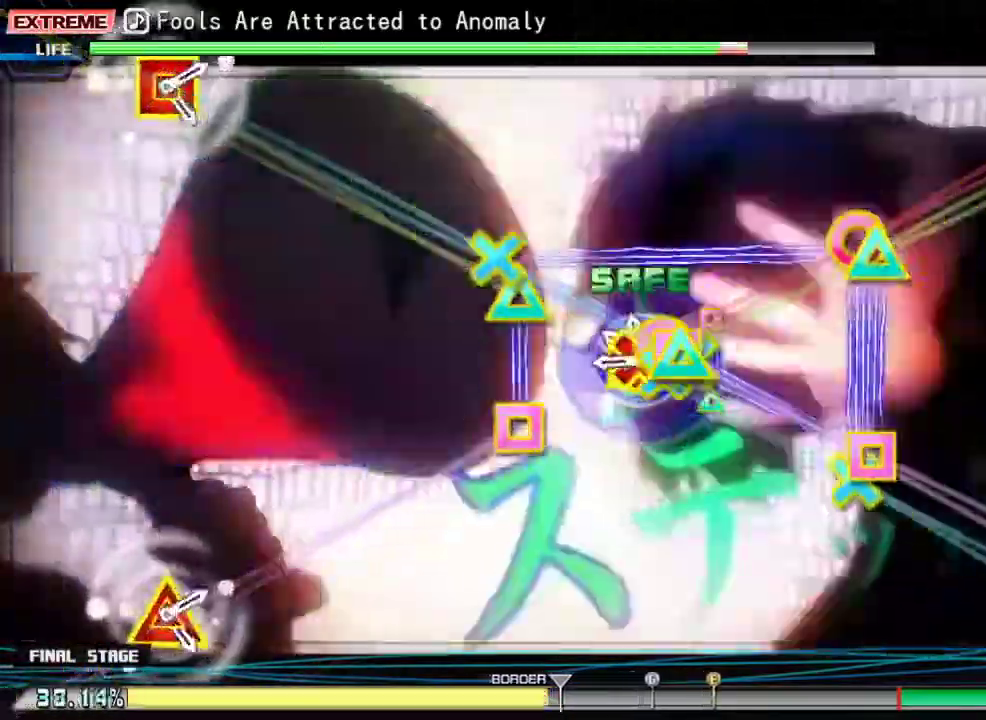
{"buttons": [], "events": [[33, "CIRCLE", "up"], [33, "CROSS", "up"], [67, "DPAD_LEFT", "down"], [67, "DPAD_UP", "down"], [167, "CIRCLE", "down"], [167, "DPAD_UP", "up"], [200, "CROSS", "down"], [233, "DPAD_LEFT", "up"], [267, "CIRCLE", "up"], [267, "CROSS", "up"], [267, "DPAD_LEFT", "down"], [267, "DPAD_UP", "down"], [367, "CIRCLE", "down"], [367, "CROSS", "down"], [400, "DPAD_UP", "up"], [433, "CIRCLE", "up"], [433, "DPAD_LEFT", "up"], [467, "CROSS", "up"]]}
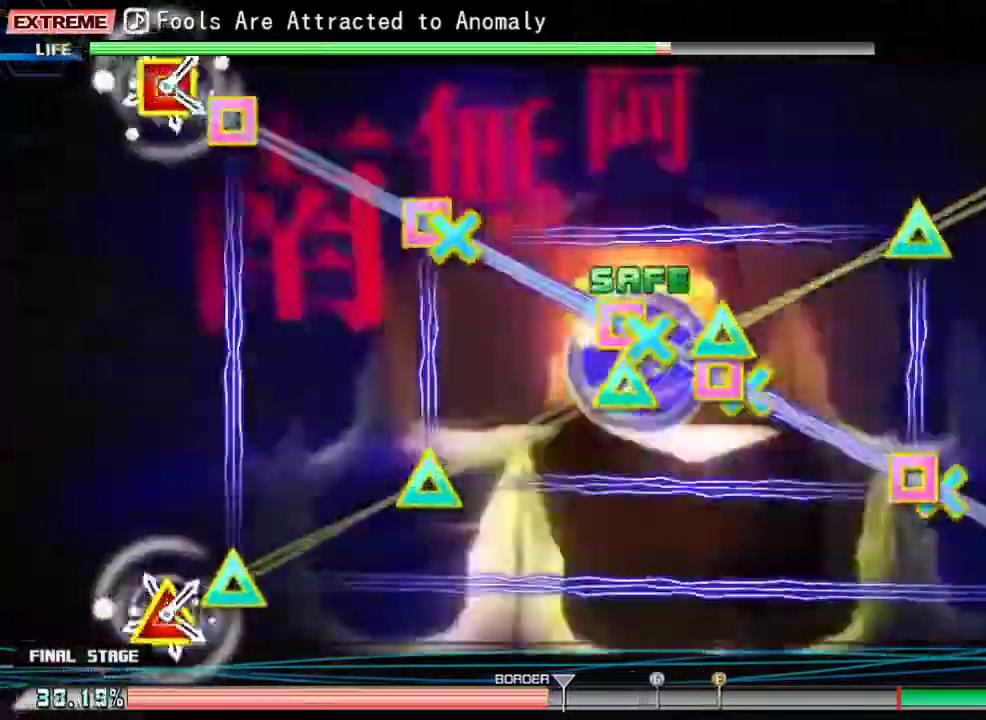
{"buttons": [], "events": [[133, "CROSS", "down"], [167, "DPAD_UP", "down"], [167, "SQUARE", "down"], [233, "CROSS", "up"], [233, "SQUARE", "up"], [300, "DPAD_UP", "up"], [333, "CROSS", "down"], [367, "SQUARE", "down"], [400, "DPAD_UP", "down"], [433, "CROSS", "up"], [433, "SQUARE", "up"], [500, "DPAD_UP", "up"]]}
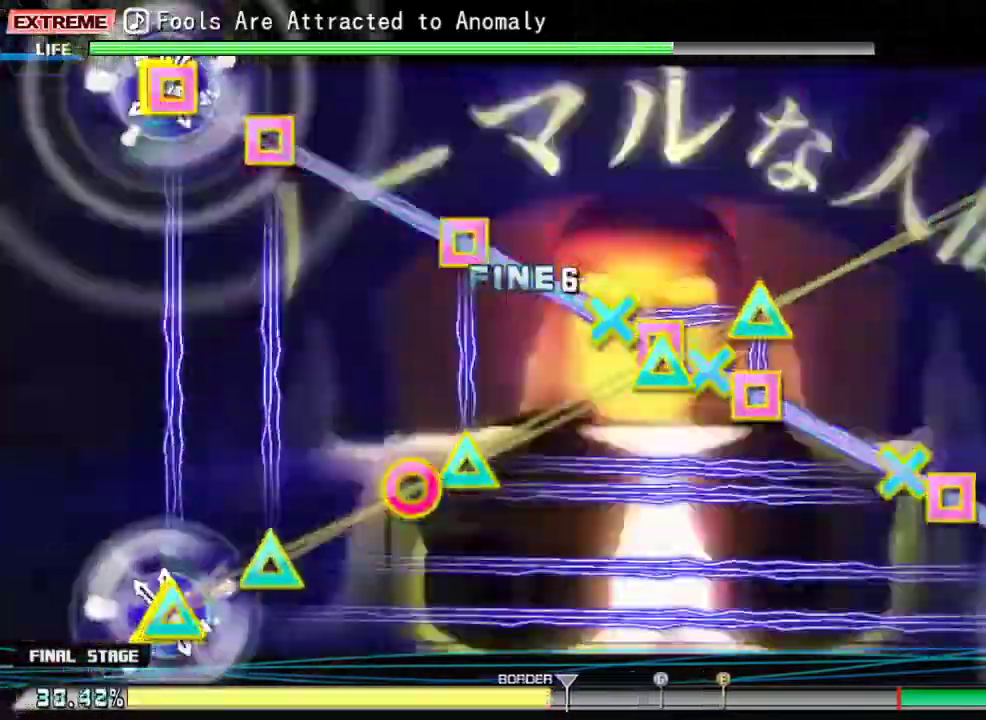
{"buttons": ["DPAD_UP"], "events": [[33, "CROSS", "down"], [33, "SQUARE", "down"], [67, "DPAD_UP", "down"], [100, "CROSS", "up"], [100, "SQUARE", "up"], [167, "DPAD_UP", "up"], [200, "CROSS", "down"], [233, "SQUARE", "down"], [267, "DPAD_UP", "down"], [300, "CROSS", "up"], [300, "DPAD_LEFT", "down"], [300, "SQUARE", "up"], [400, "CROSS", "down"], [400, "DPAD_LEFT", "up"], [400, "DPAD_UP", "up"], [400, "SQUARE", "down"], [467, "CROSS", "up"], [467, "DPAD_UP", "down"], [467, "SQUARE", "up"]]}
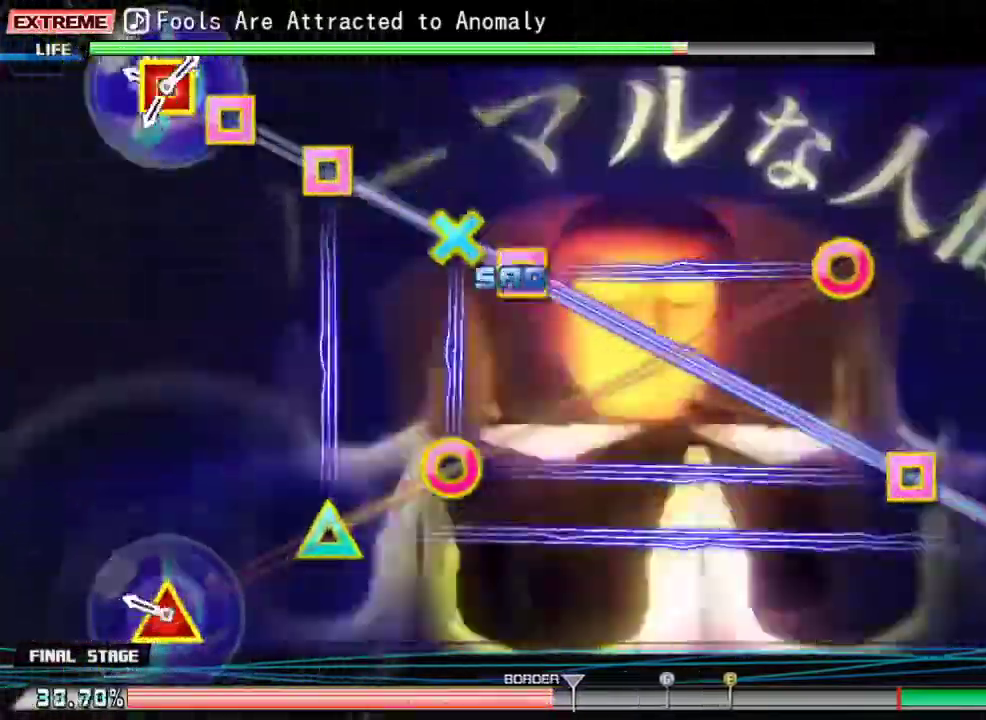
{"buttons": ["CROSS"], "events": [[100, "CROSS", "down"], [100, "DPAD_UP", "up"], [100, "SQUARE", "down"], [167, "CROSS", "up"], [167, "DPAD_UP", "down"], [167, "SQUARE", "up"], [267, "CROSS", "down"], [267, "DPAD_UP", "up"], [300, "SQUARE", "down"], [367, "CROSS", "up"], [367, "DPAD_UP", "down"], [367, "SQUARE", "up"], [500, "CROSS", "down"], [500, "DPAD_UP", "up"]]}
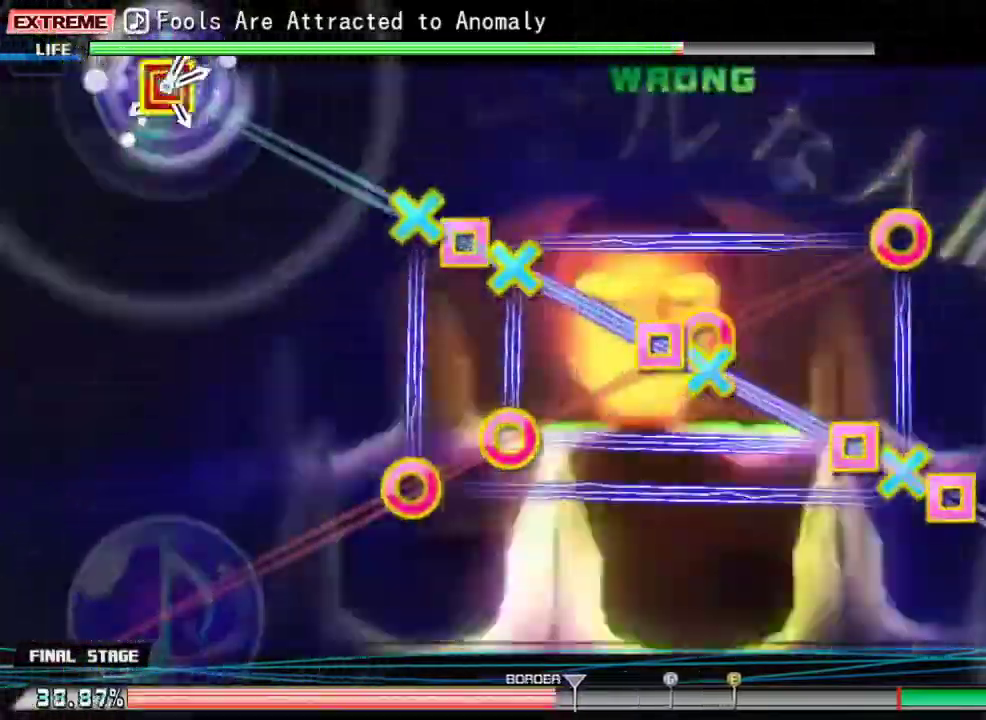
{"buttons": ["DPAD_RIGHT"], "events": [[33, "SQUARE", "down"], [67, "DPAD_UP", "down"], [133, "SQUARE", "up"], [200, "CROSS", "up"], [233, "DPAD_UP", "up"], [400, "CROSS", "down"], [400, "DPAD_RIGHT", "down"], [400, "SQUARE", "down"], [467, "SQUARE", "up"], [500, "CROSS", "up"]]}
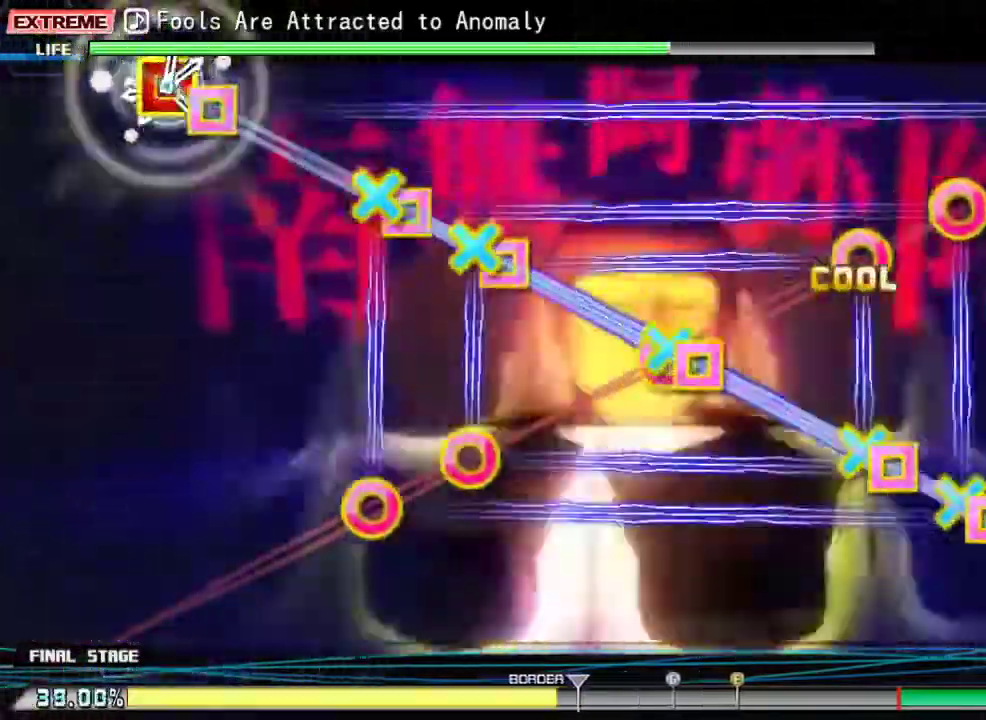
{"buttons": ["CROSS", "SQUARE", "DPAD_RIGHT"], "events": [[33, "DPAD_RIGHT", "up"], [100, "CROSS", "down"], [100, "SQUARE", "down"], [133, "DPAD_RIGHT", "down"], [200, "CROSS", "up"], [200, "SQUARE", "up"], [267, "DPAD_RIGHT", "up"], [300, "CROSS", "down"], [333, "DPAD_RIGHT", "down"], [333, "SQUARE", "down"], [400, "CROSS", "up"], [400, "SQUARE", "up"], [467, "DPAD_RIGHT", "up"], [500, "CROSS", "down"], [500, "DPAD_RIGHT", "down"], [500, "SQUARE", "down"]]}
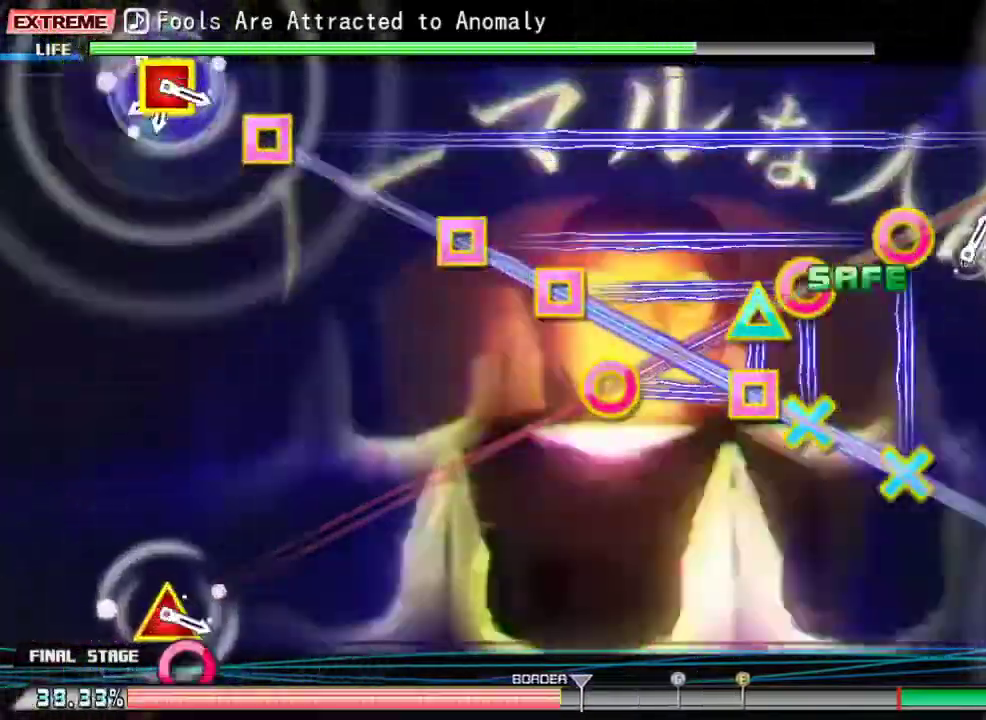
{"buttons": [], "events": [[33, "SQUARE", "up"], [67, "CROSS", "up"], [167, "CROSS", "down"], [167, "DPAD_RIGHT", "up"], [167, "SQUARE", "down"], [233, "DPAD_RIGHT", "down"], [267, "CROSS", "up"], [267, "SQUARE", "up"], [333, "DPAD_RIGHT", "up"], [400, "CROSS", "down"], [400, "SQUARE", "down"], [433, "DPAD_RIGHT", "down"], [467, "CROSS", "up"], [467, "SQUARE", "up"], [500, "DPAD_RIGHT", "up"]]}
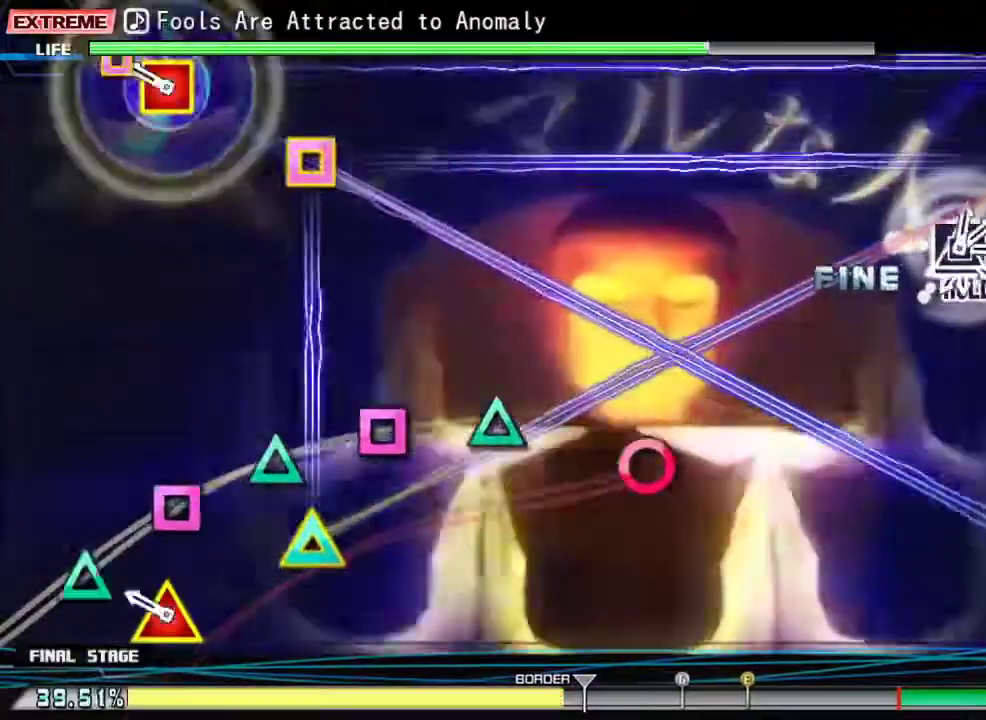
{"buttons": ["SQUARE"], "events": [[67, "SQUARE", "down"], [100, "CROSS", "down"], [133, "DPAD_RIGHT", "down"], [167, "CROSS", "up"], [167, "SQUARE", "up"], [267, "CROSS", "down"], [267, "DPAD_RIGHT", "up"], [267, "SQUARE", "down"], [333, "CROSS", "up"], [333, "SQUARE", "up"], [467, "SQUARE", "down"]]}
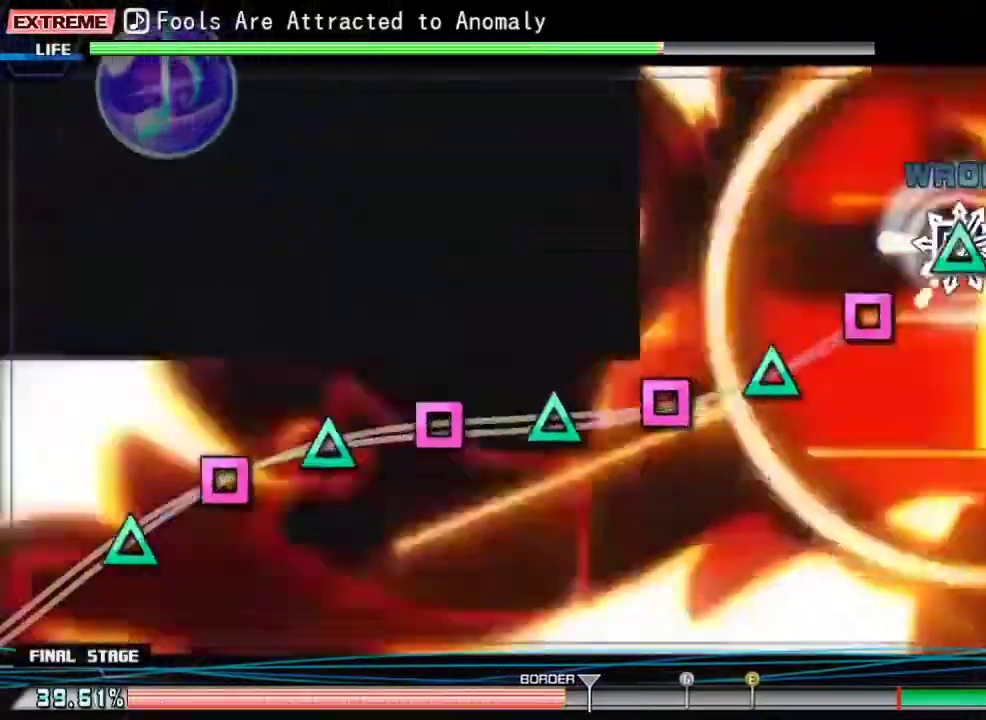
{"buttons": ["TRIANGLE"], "events": [[33, "DPAD_UP", "down"], [67, "SQUARE", "up"], [133, "DPAD_UP", "up"], [200, "SQUARE", "down"], [300, "DPAD_UP", "down"], [300, "SQUARE", "up"], [400, "DPAD_UP", "up"], [467, "TRIANGLE", "down"]]}